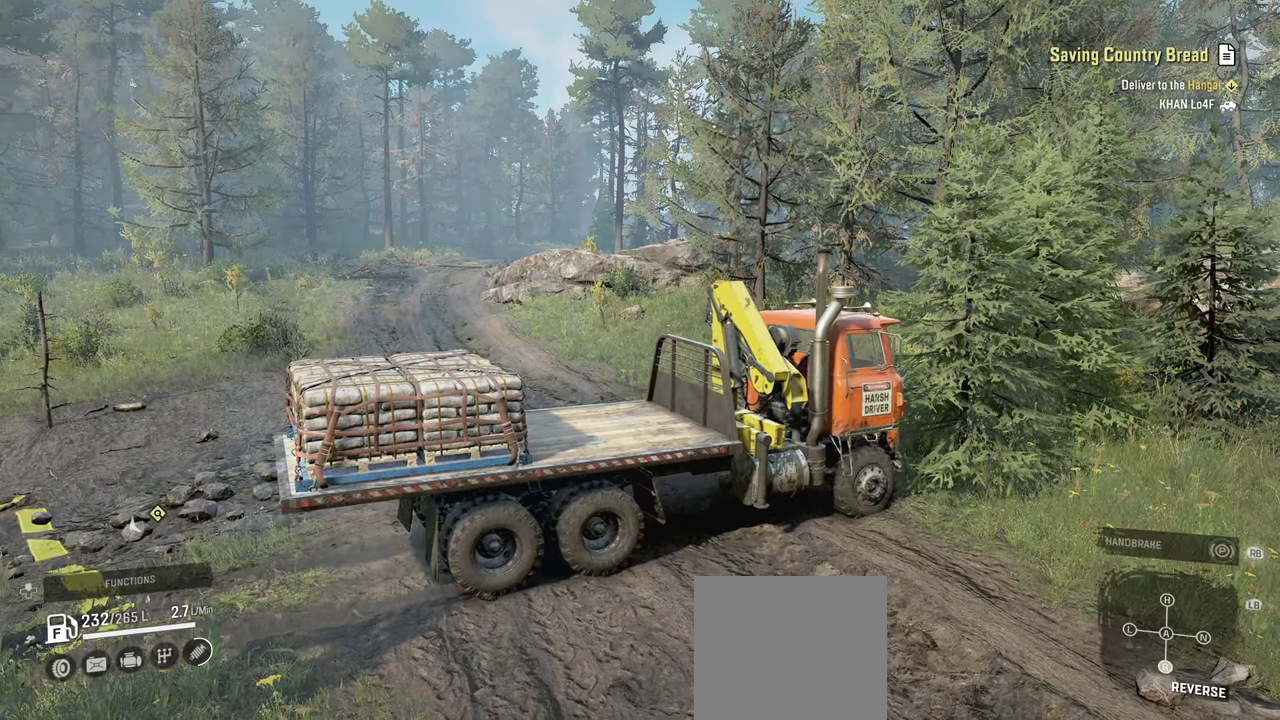
Gameplay with a controller (Xbox layout); each line is a JSON object with the inputs held at the frame after it. "events" lists button and stick changes between this image and that frame as [ms after this image, input, new state], when the widget could be followed in between.
{"buttons": ["R2"], "left_stick": "right", "right_stick": "right", "events": [[117, "R1", "up"], [134, "left_stick", "right"], [134, "right_stick", "down-right"], [267, "right_stick", "right"], [334, "R2", "down"]]}
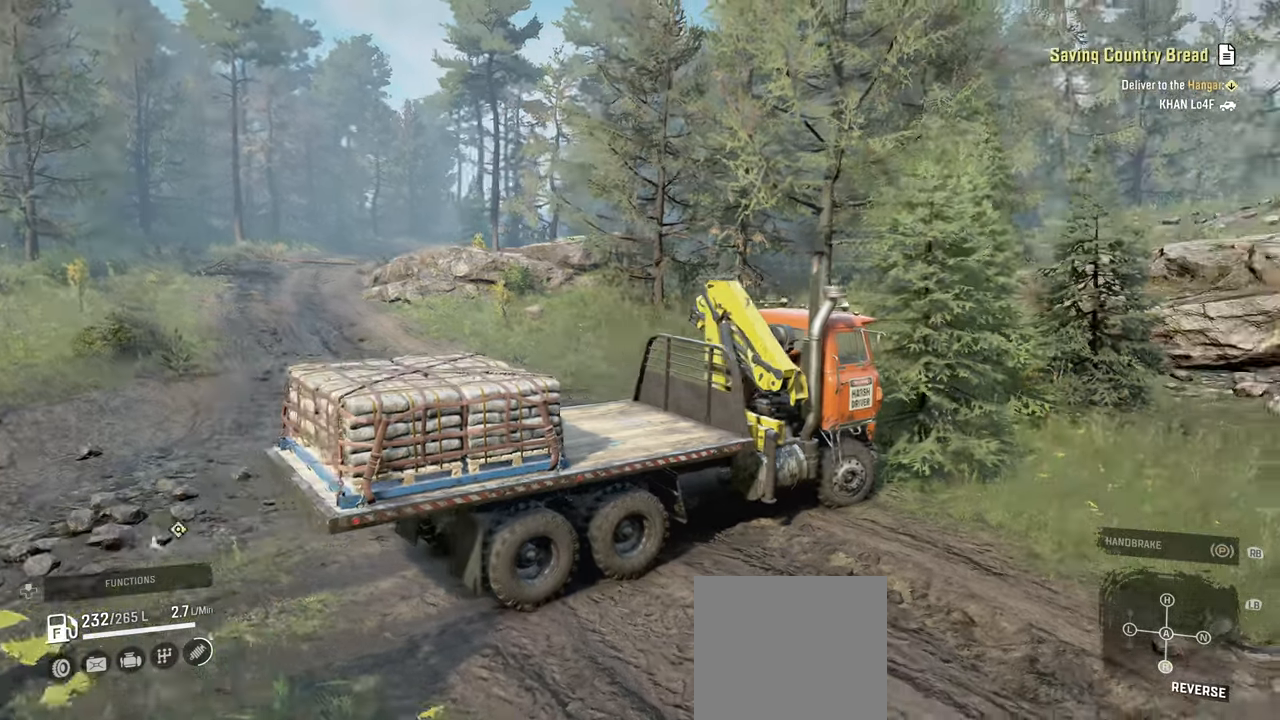
{"buttons": ["R2"], "left_stick": "right", "right_stick": "center", "events": [[200, "right_stick", "center"]]}
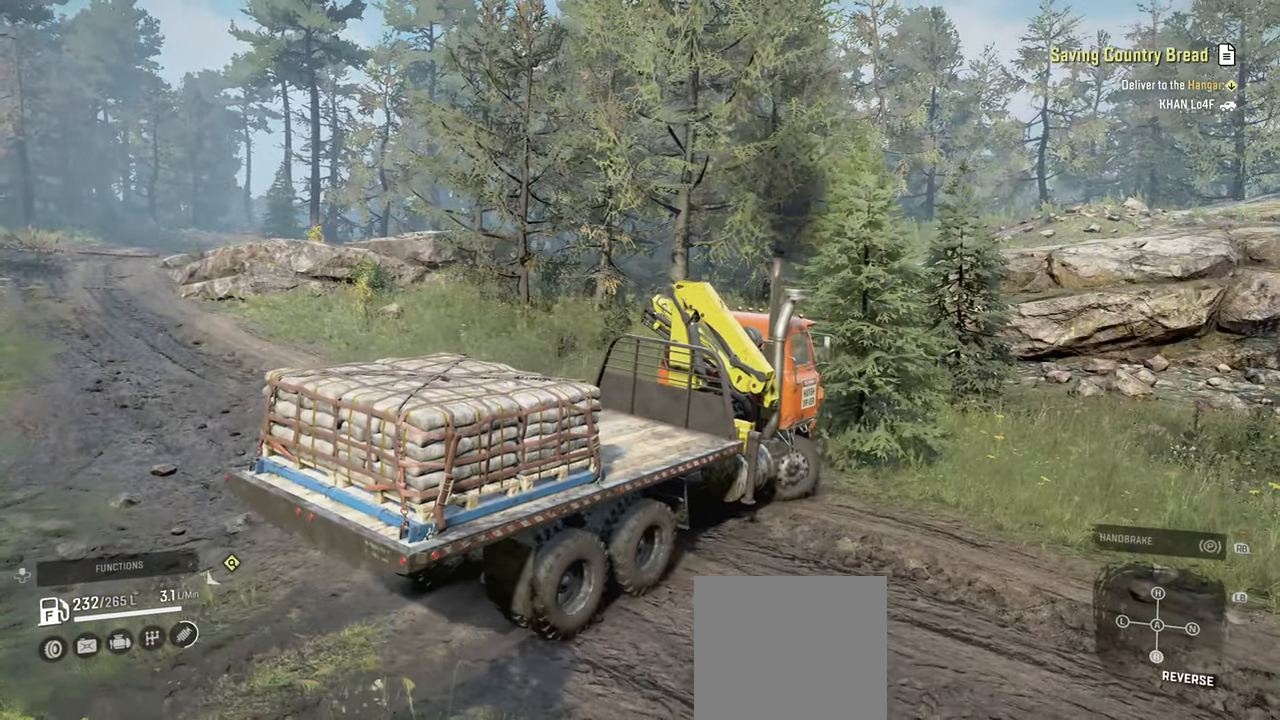
{"buttons": [], "left_stick": "right", "right_stick": "down-right", "events": [[134, "R2", "up"], [184, "right_stick", "right"], [334, "right_stick", "down-right"]]}
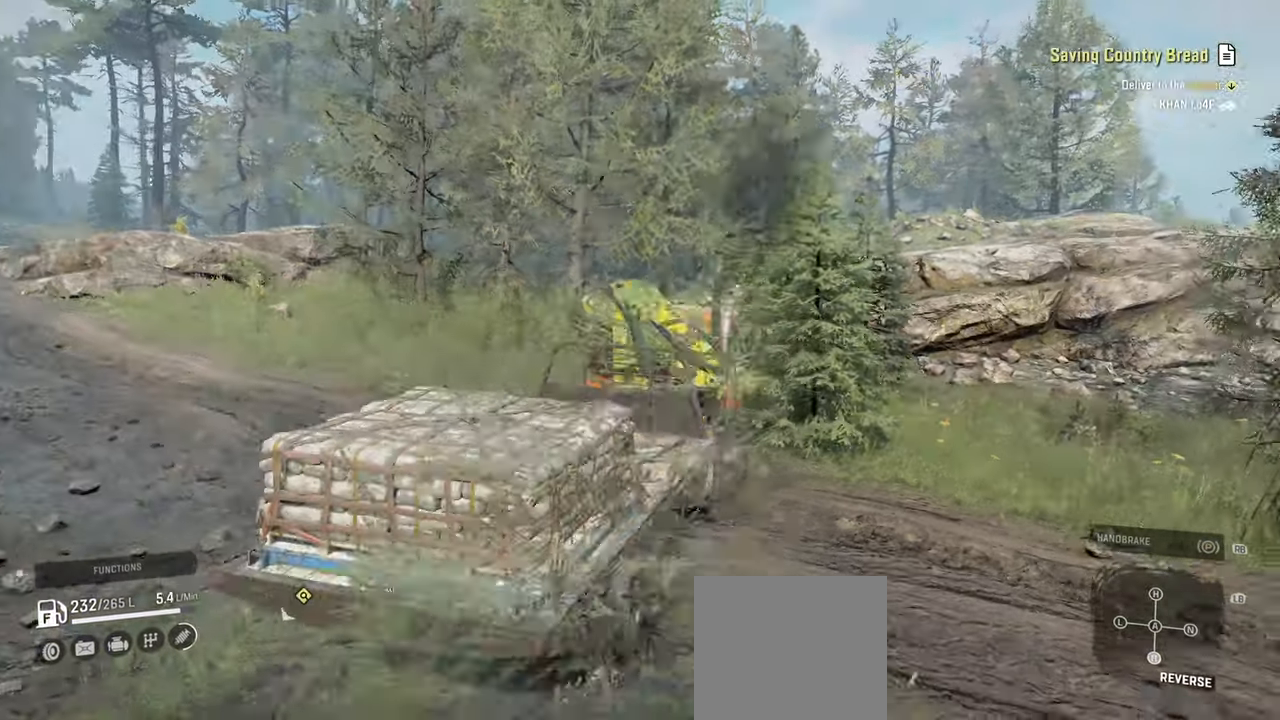
{"buttons": [], "left_stick": "right", "right_stick": "down-right", "events": []}
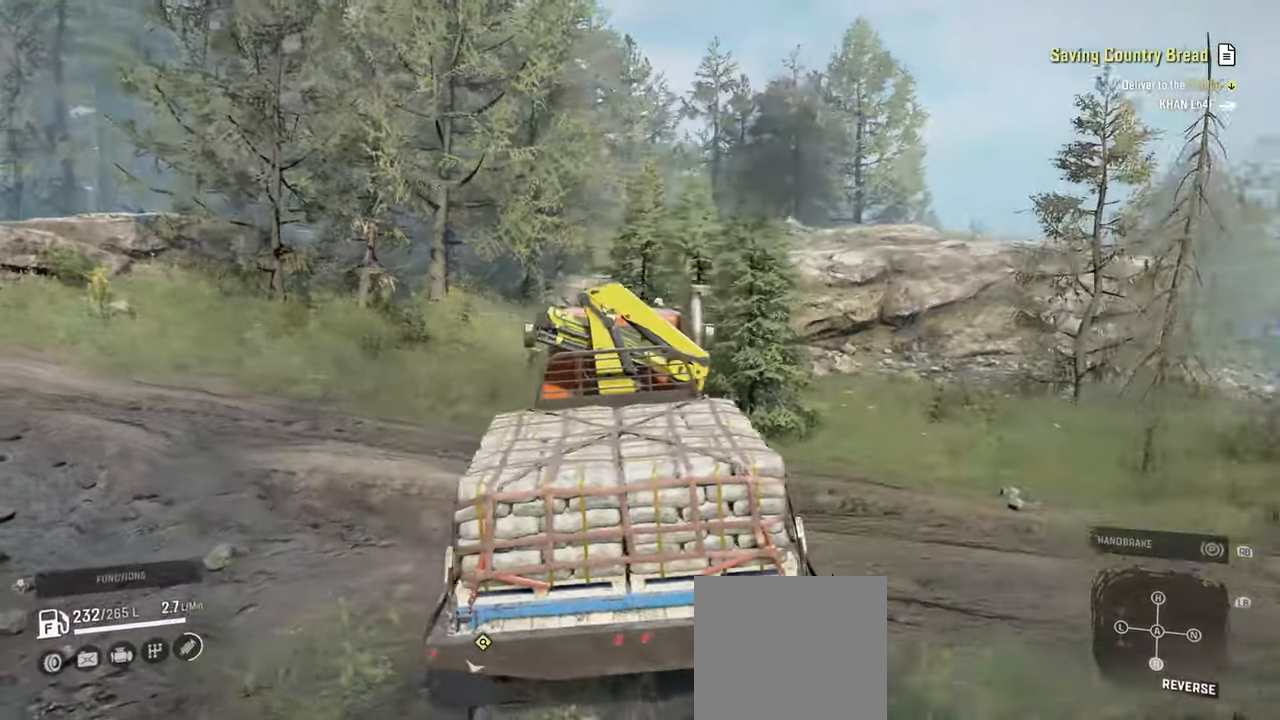
{"buttons": [], "left_stick": "center", "right_stick": "right", "events": [[167, "left_stick", "up-right"], [417, "left_stick", "center"], [450, "right_stick", "right"]]}
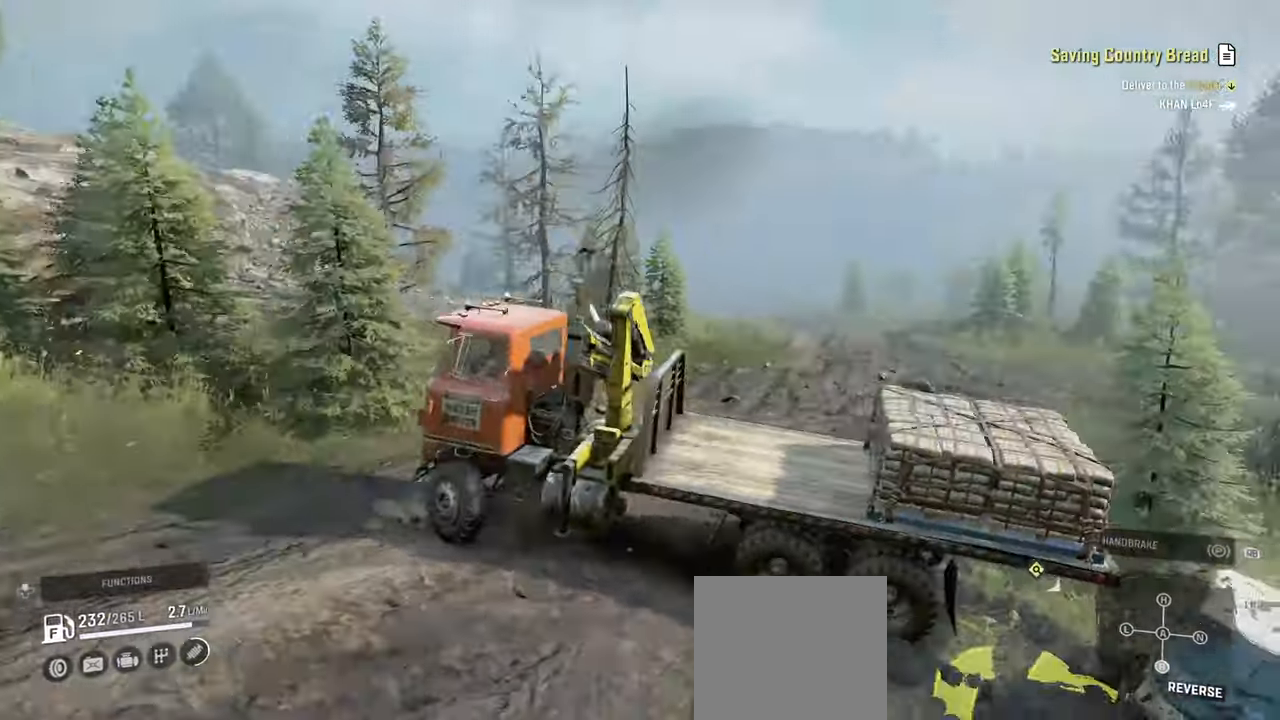
{"buttons": ["R2"], "left_stick": "left", "right_stick": "right", "events": [[34, "left_stick", "left"], [100, "L1", "down"], [150, "right_stick", "up"], [300, "right_stick", "center"], [417, "L1", "up"], [484, "right_stick", "right"], [500, "R2", "down"]]}
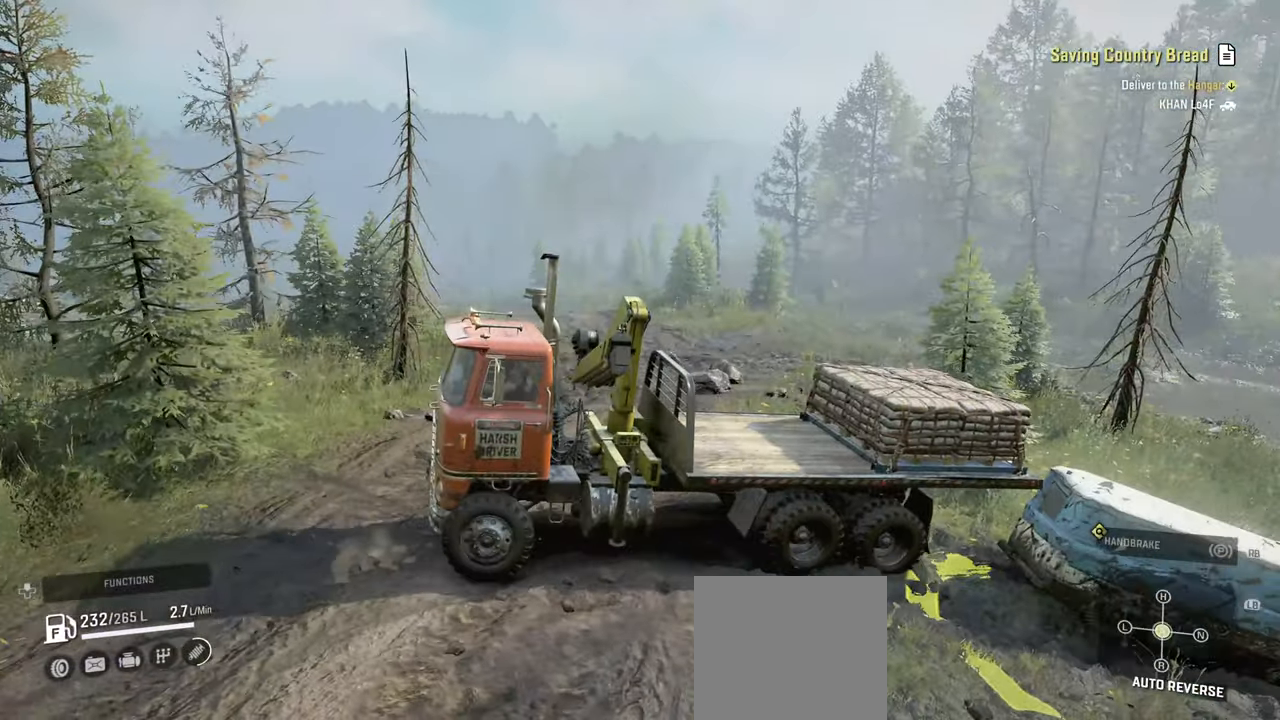
{"buttons": ["R2"], "left_stick": "left", "right_stick": "up-right", "events": [[84, "left_stick", "center"], [117, "right_stick", "down-right"], [317, "left_stick", "left"], [500, "right_stick", "up-right"]]}
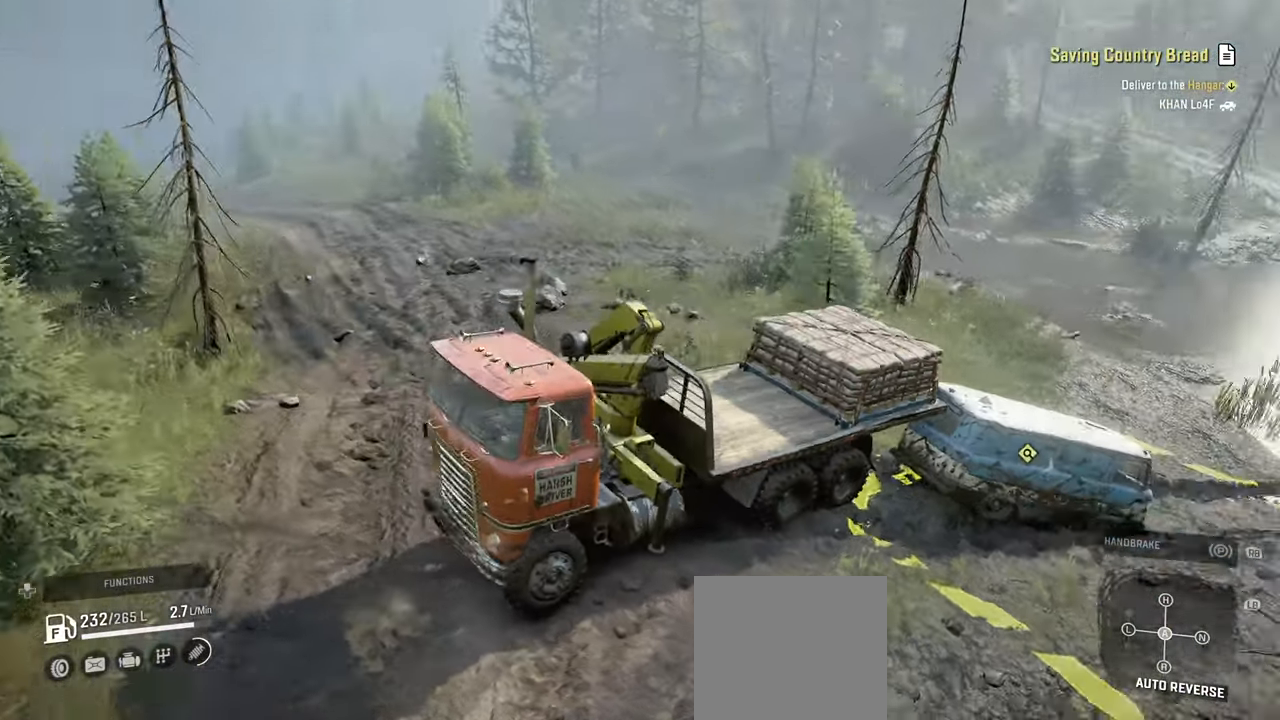
{"buttons": ["R2"], "left_stick": "left", "right_stick": "center", "events": [[117, "left_stick", "center"], [417, "left_stick", "left"], [450, "right_stick", "center"]]}
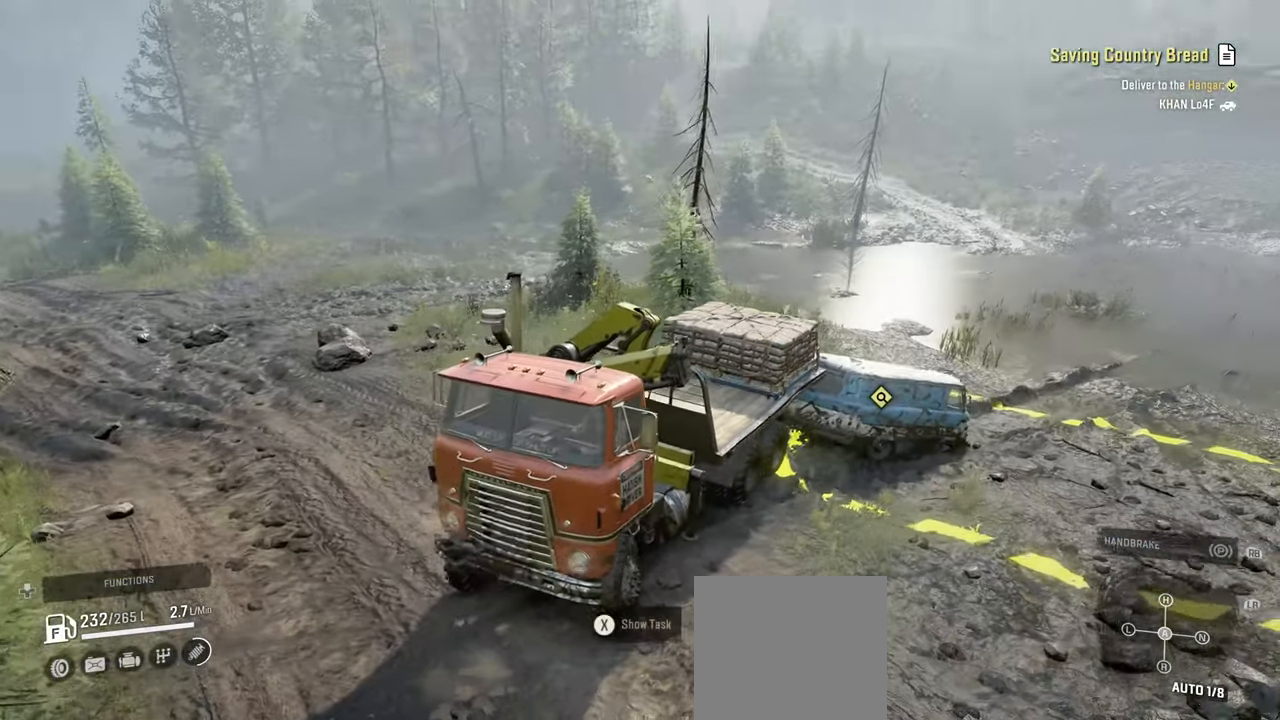
{"buttons": ["R2"], "left_stick": "left", "right_stick": "center", "events": [[34, "right_stick", "left"], [100, "left_stick", "center"], [200, "right_stick", "center"], [267, "left_stick", "left"], [367, "right_stick", "left"], [484, "right_stick", "center"]]}
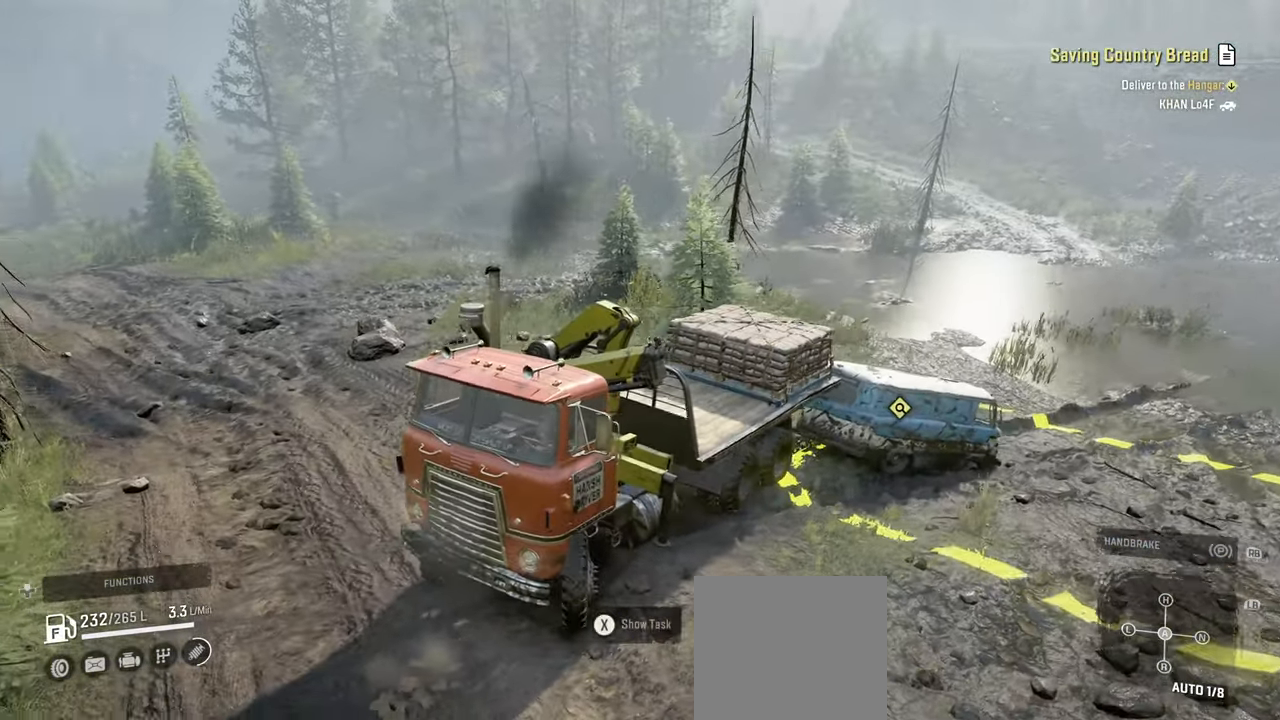
{"buttons": ["R2"], "left_stick": "center", "right_stick": "down-left", "events": [[17, "left_stick", "center"], [300, "right_stick", "left"], [484, "right_stick", "down-left"]]}
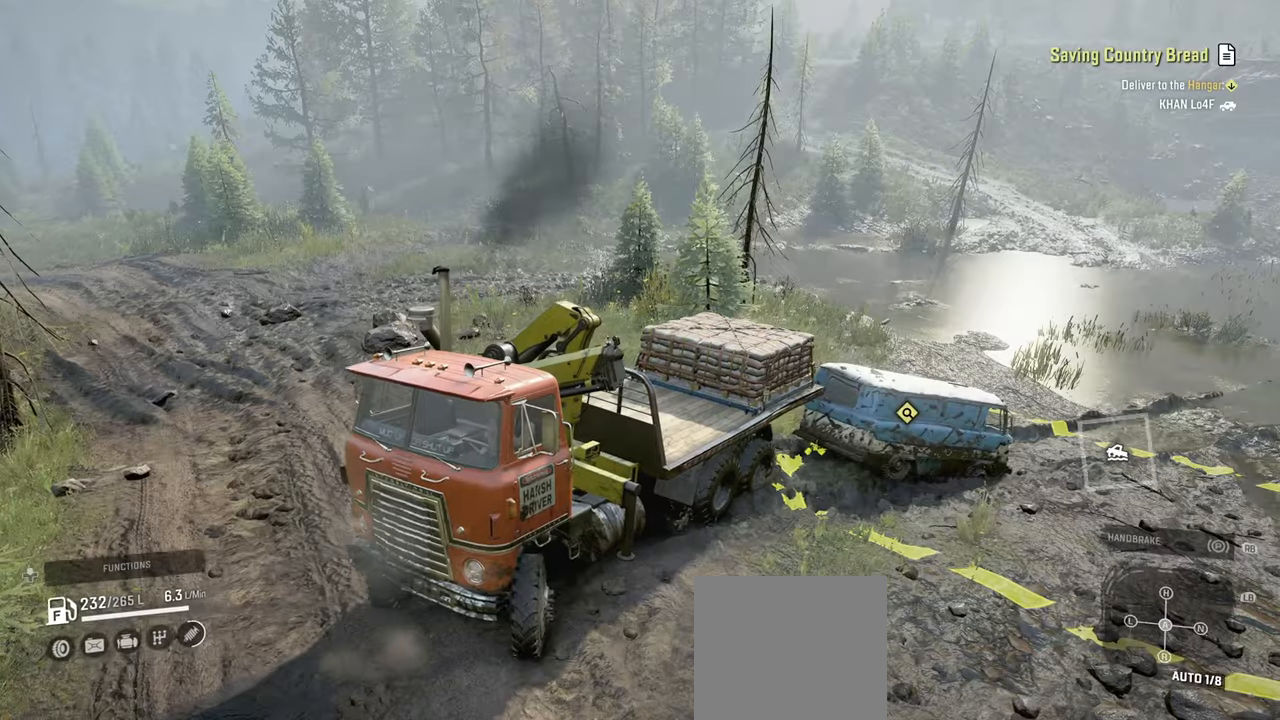
{"buttons": ["R2"], "left_stick": "center", "right_stick": "down", "events": [[300, "right_stick", "center"], [500, "right_stick", "down"]]}
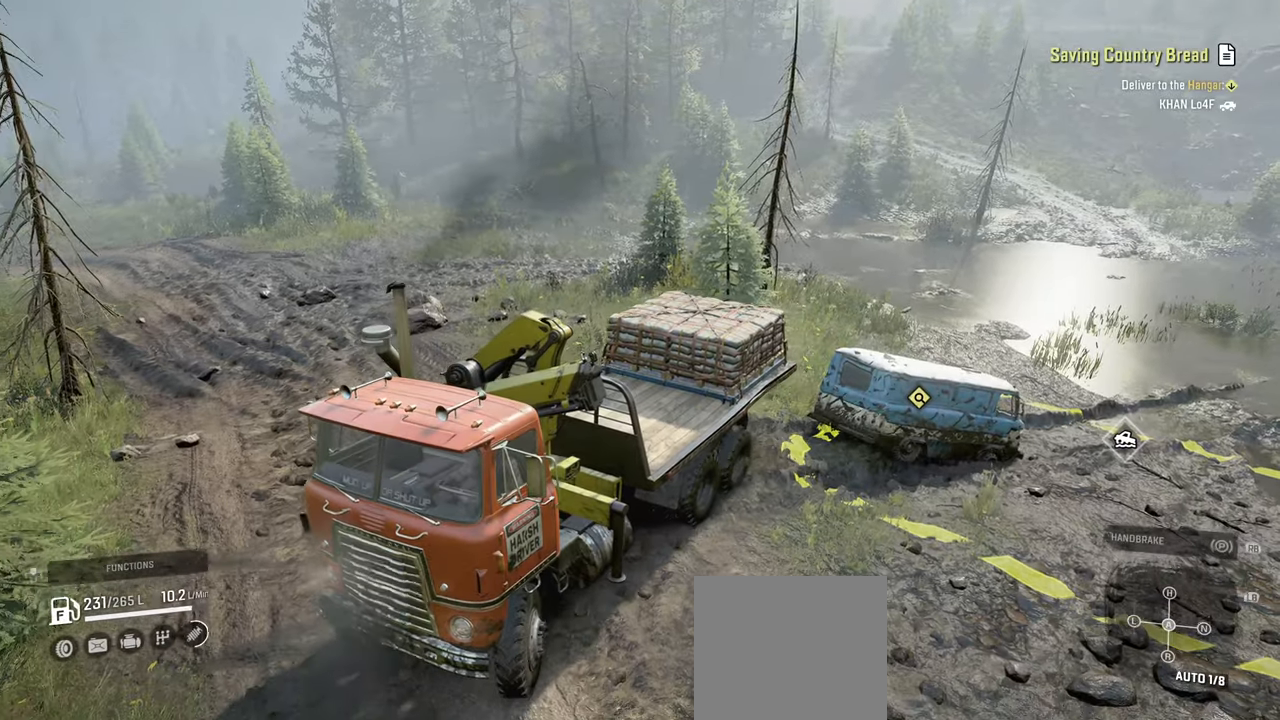
{"buttons": ["DPAD_UP"], "left_stick": "center", "right_stick": "center", "events": [[100, "R2", "up"], [100, "right_stick", "center"], [300, "R1", "down"], [367, "R1", "up"], [467, "DPAD_UP", "down"]]}
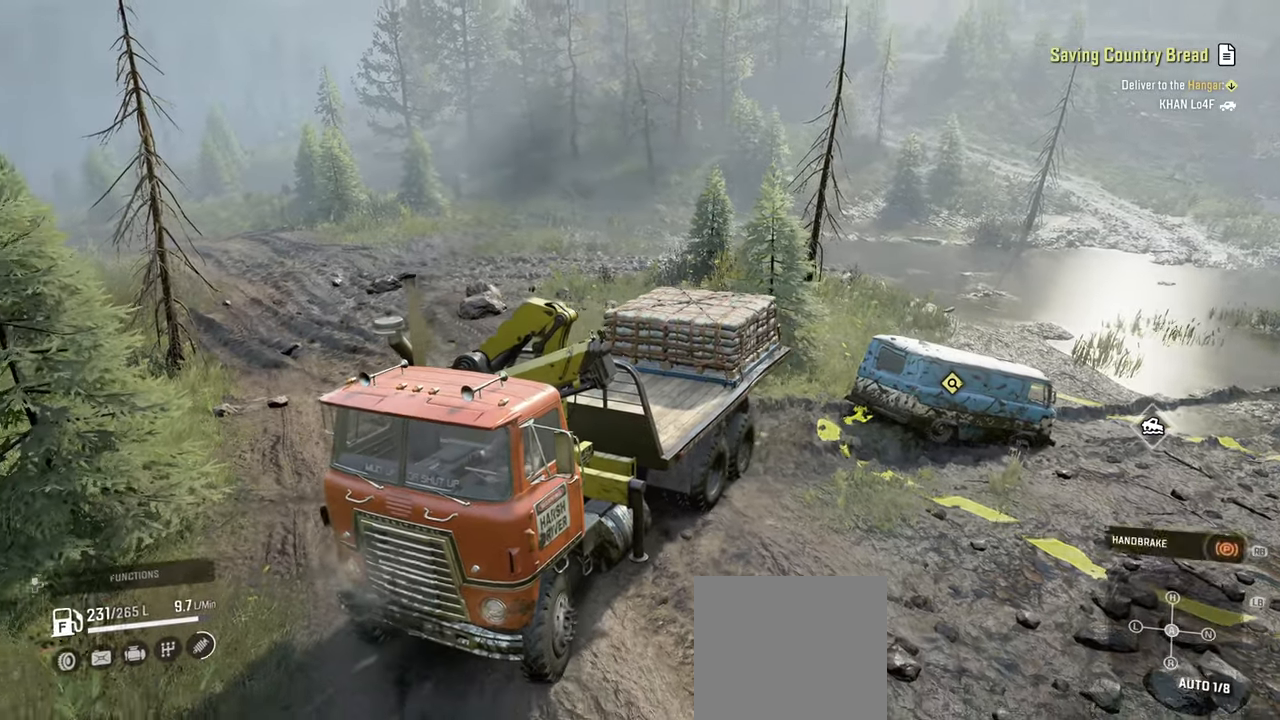
{"buttons": [], "left_stick": "center", "right_stick": "center", "events": [[100, "DPAD_UP", "up"]]}
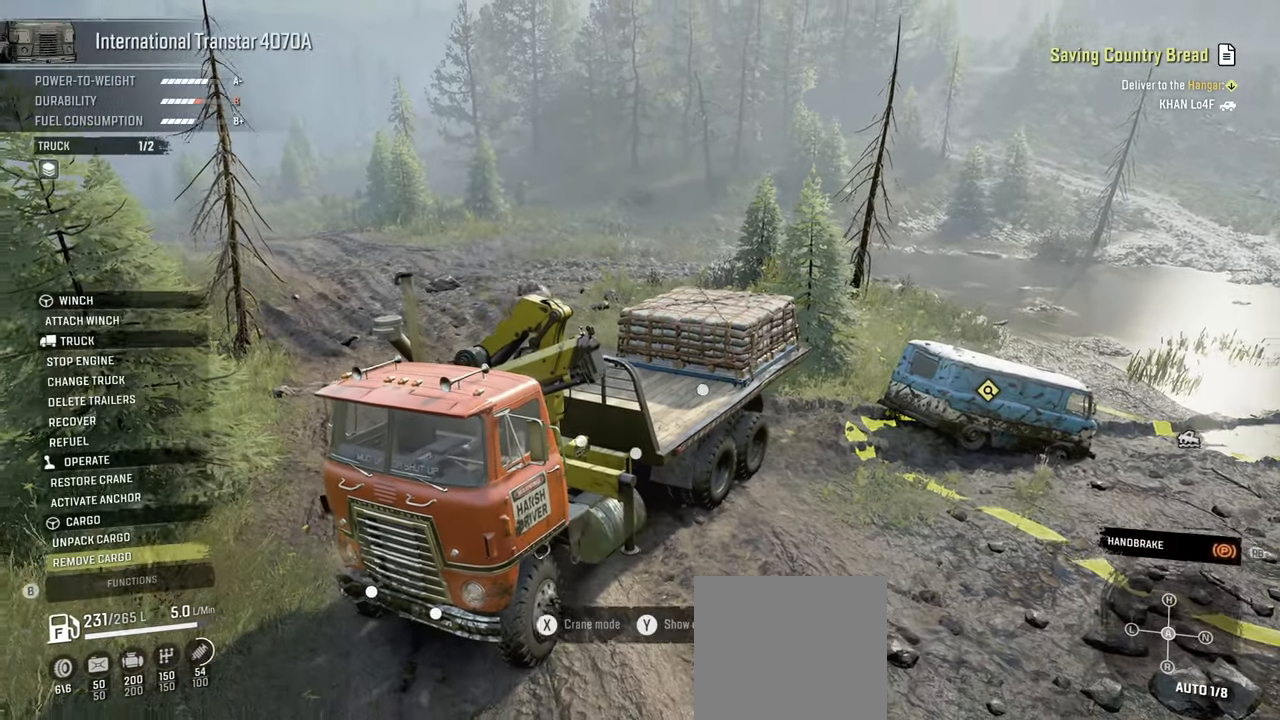
{"buttons": [], "left_stick": "center", "right_stick": "center", "events": []}
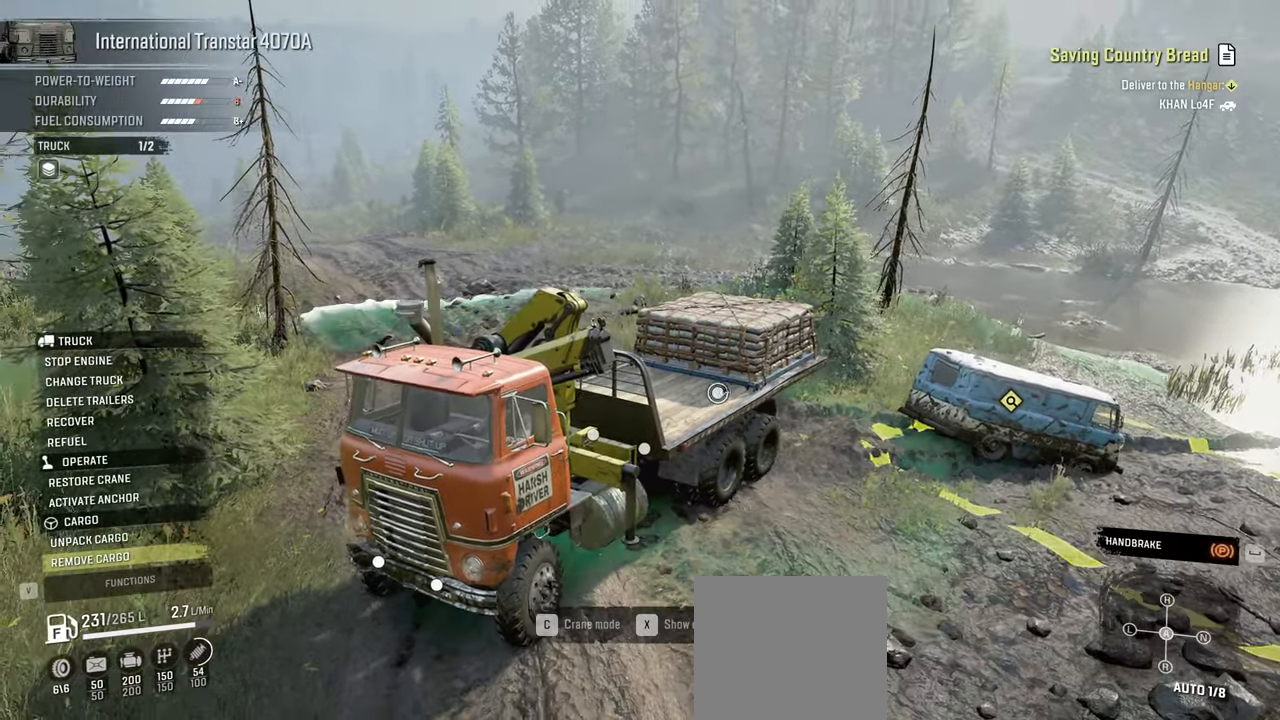
{"buttons": [], "left_stick": "center", "right_stick": "center", "events": []}
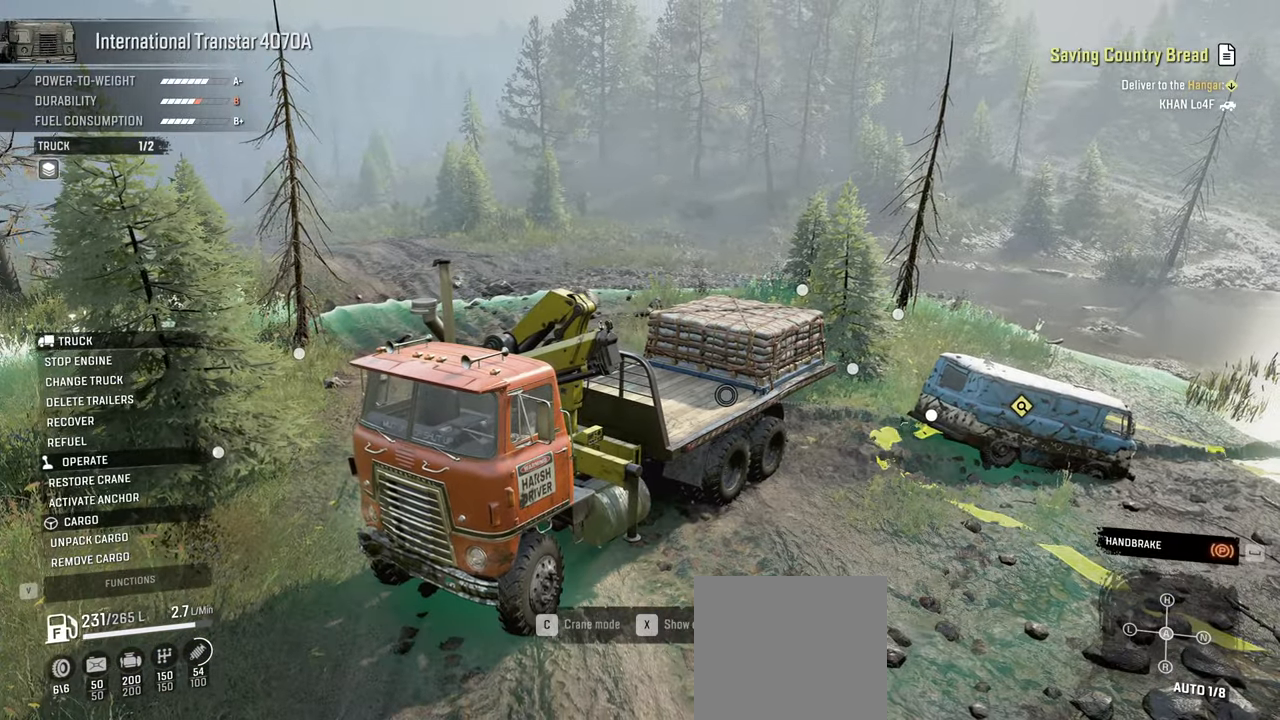
{"buttons": [], "left_stick": "center", "right_stick": "center", "events": []}
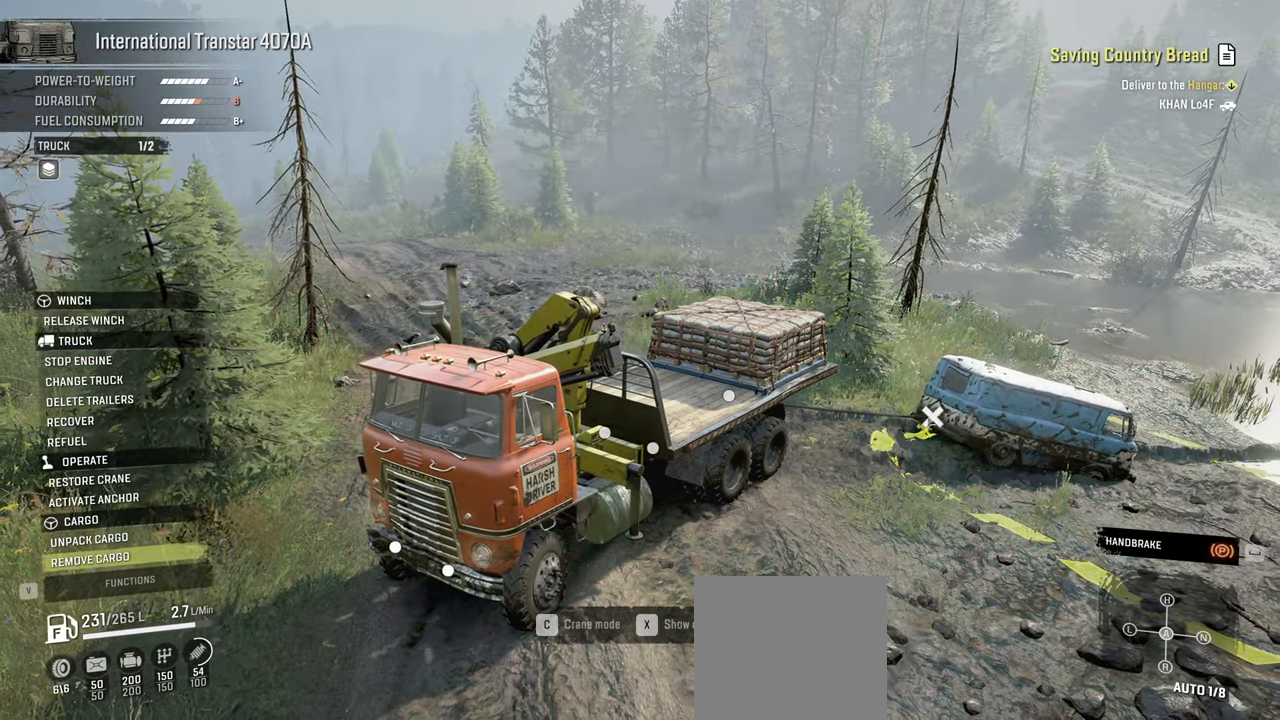
{"buttons": [], "left_stick": "center", "right_stick": "center", "events": []}
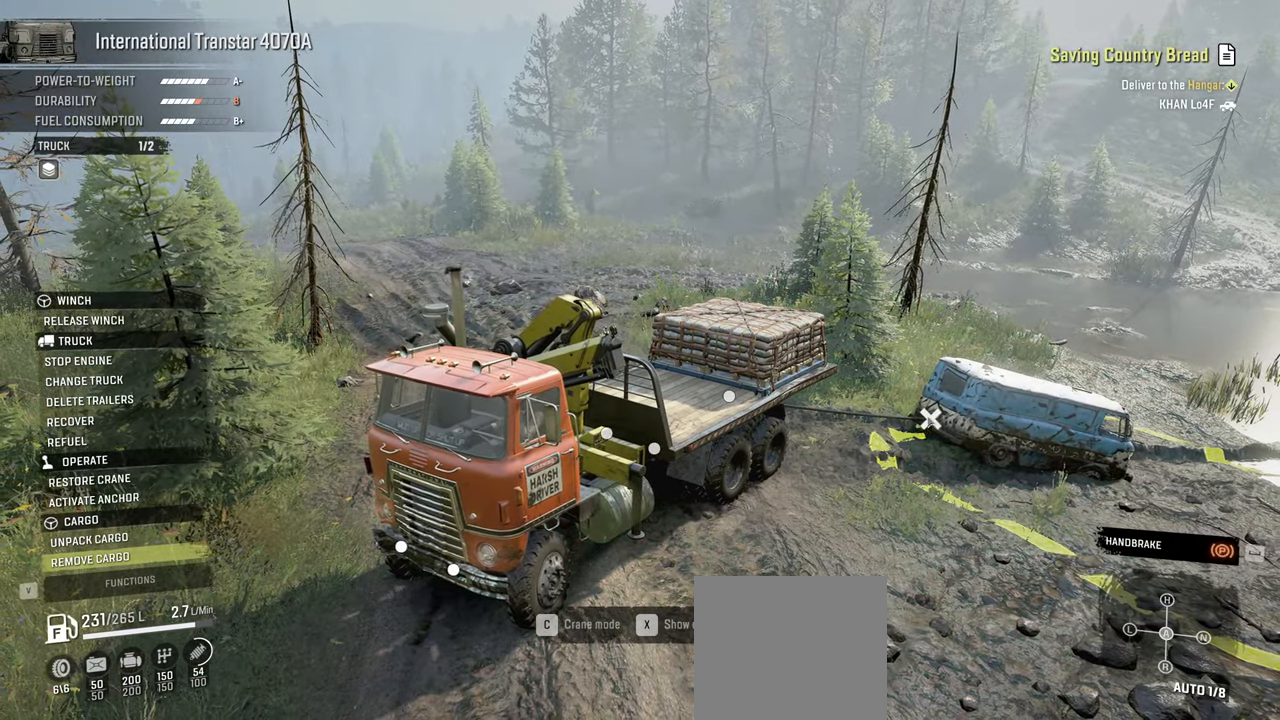
{"buttons": [], "left_stick": "down-left", "right_stick": "left", "events": [[134, "B", "down"], [267, "B", "up"], [334, "left_stick", "down-left"], [417, "right_stick", "left"]]}
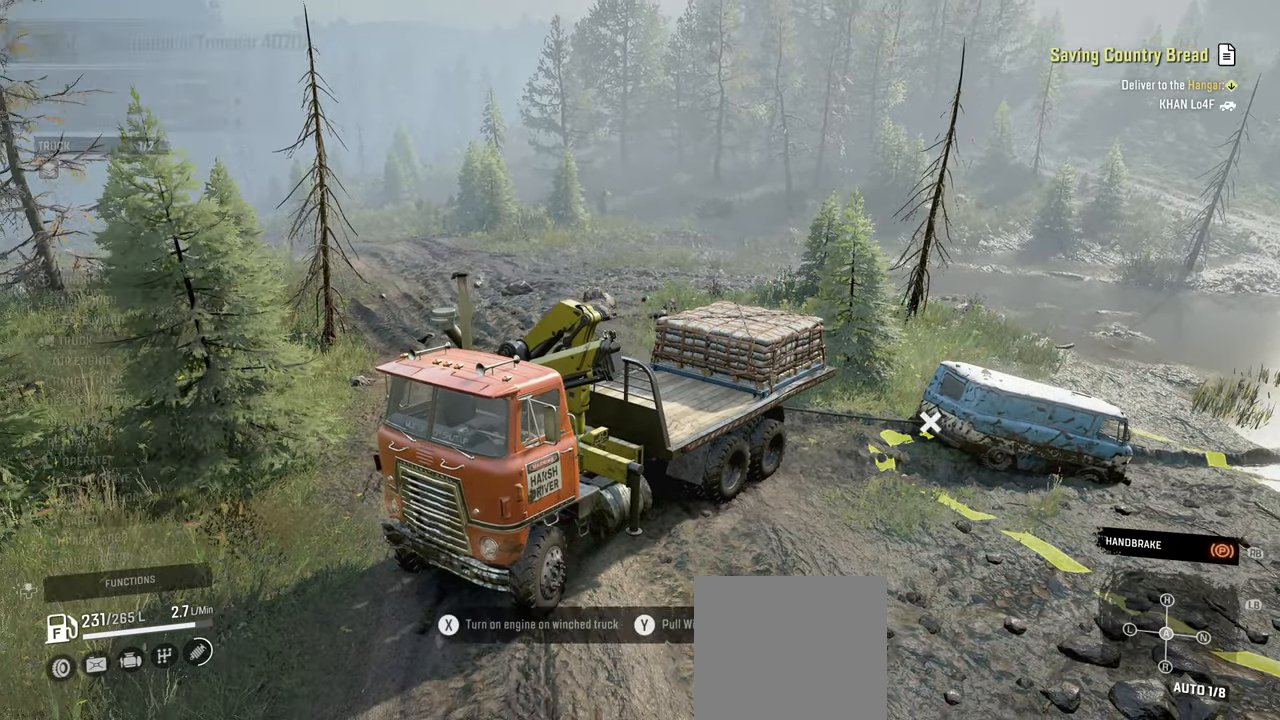
{"buttons": [], "left_stick": "center", "right_stick": "left", "events": [[267, "left_stick", "center"]]}
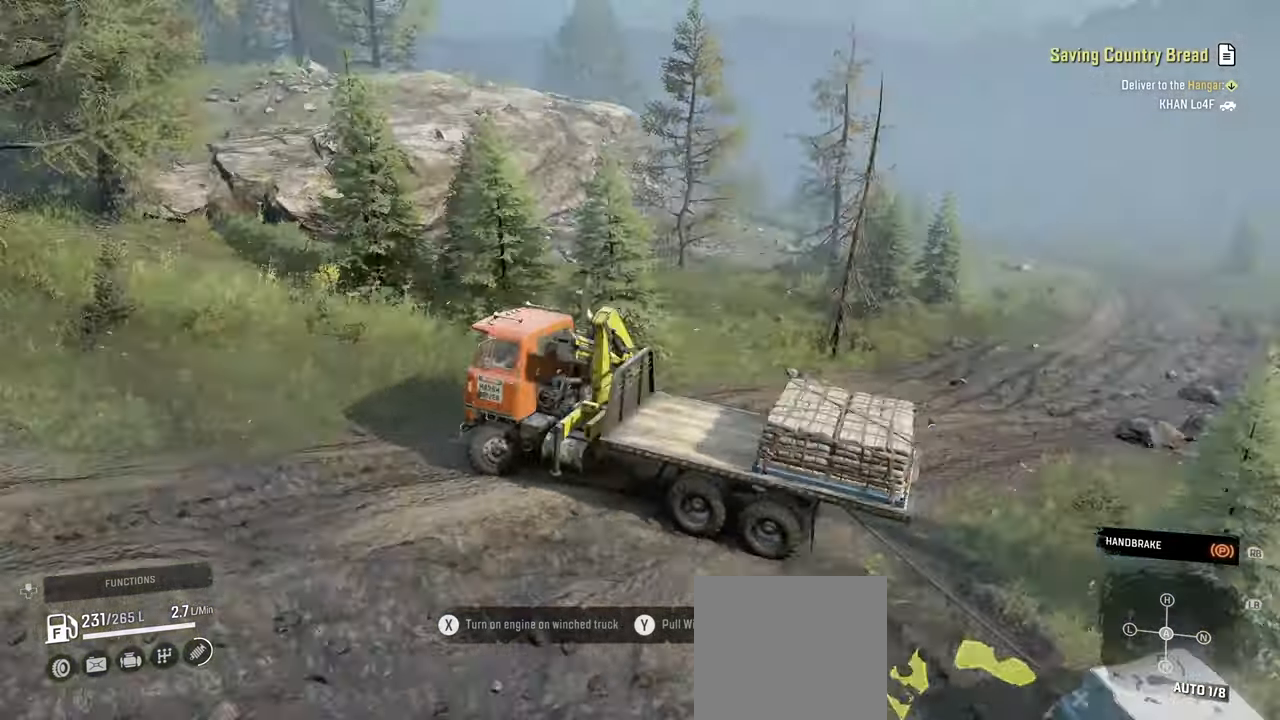
{"buttons": ["R2"], "left_stick": "up-left", "right_stick": "center", "events": [[184, "R2", "down"], [200, "right_stick", "center"], [267, "R1", "down"], [300, "left_stick", "up-left"], [400, "R1", "up"]]}
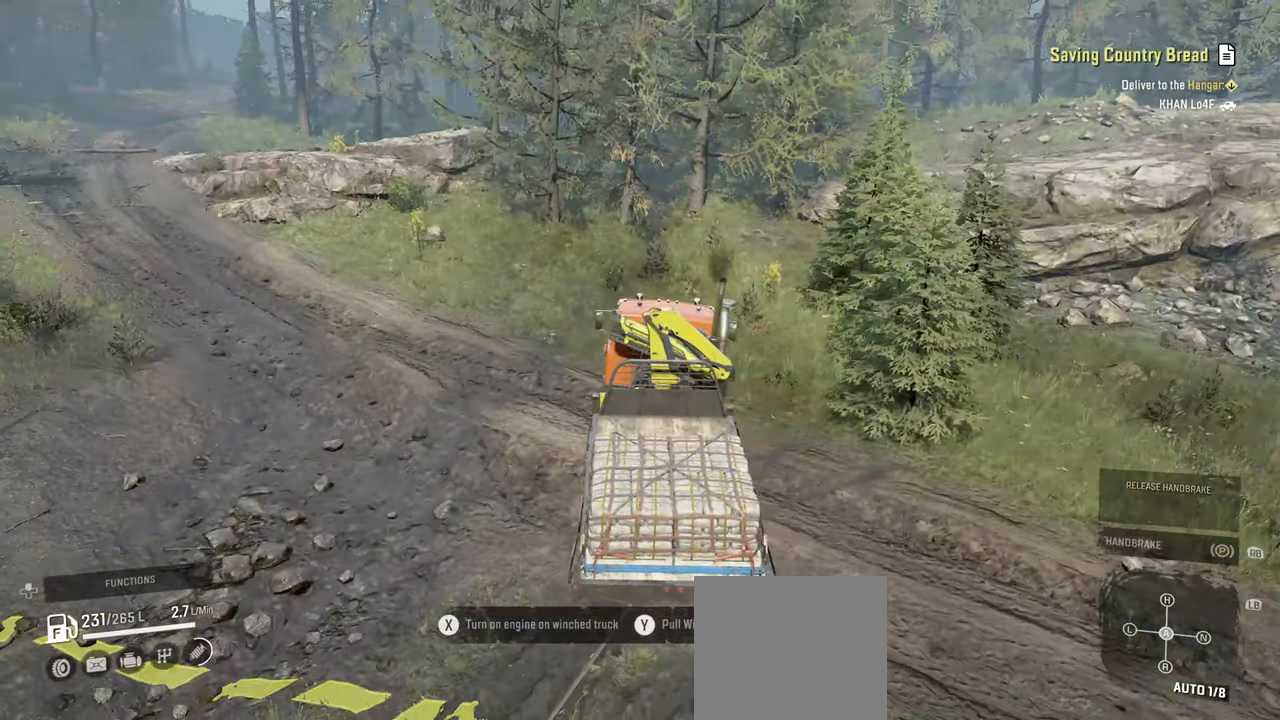
{"buttons": ["R2"], "left_stick": "up-left", "right_stick": "center", "events": []}
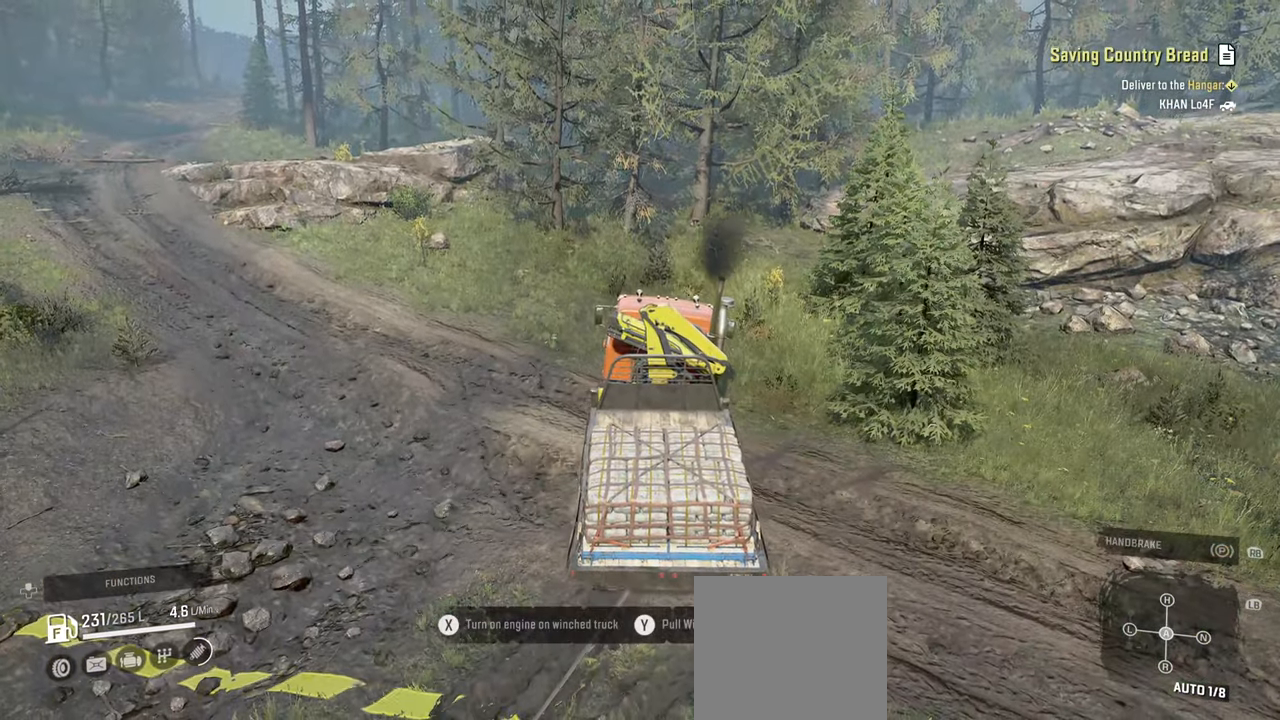
{"buttons": ["R2"], "left_stick": "up-left", "right_stick": "right", "events": [[417, "right_stick", "right"]]}
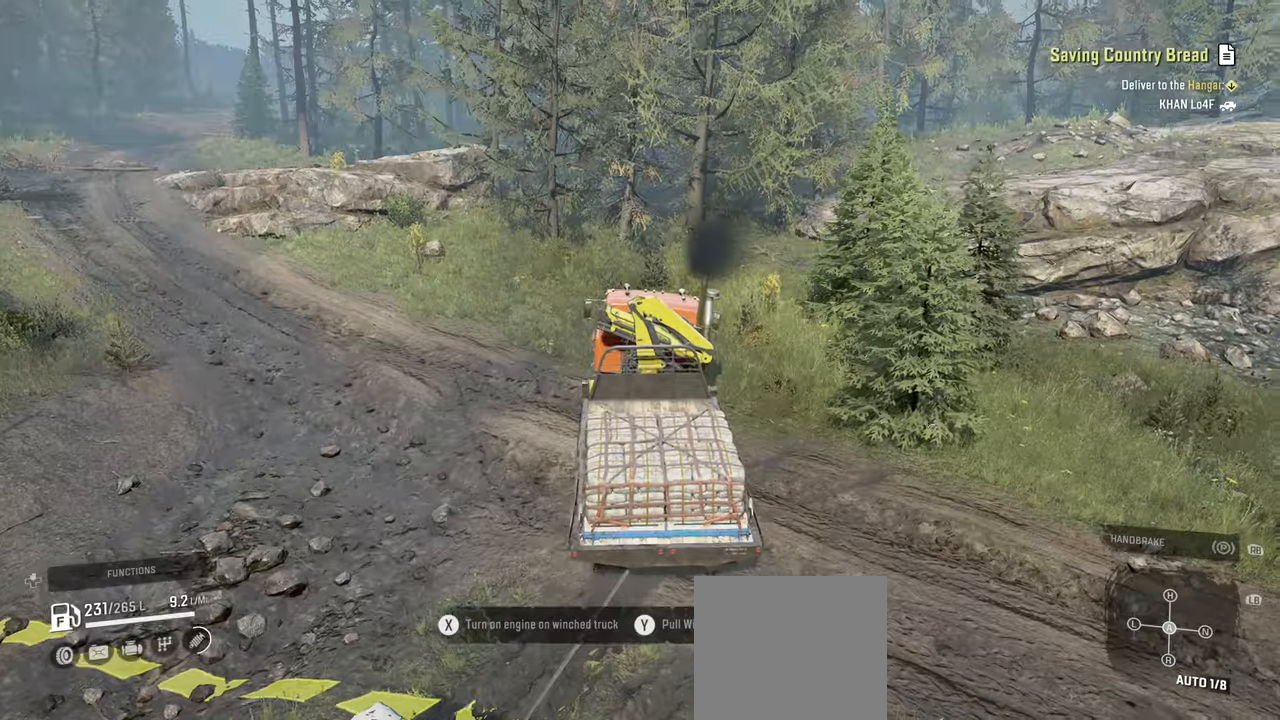
{"buttons": ["Y", "R2"], "left_stick": "up-left", "right_stick": "center", "events": [[117, "right_stick", "center"], [267, "Y", "down"]]}
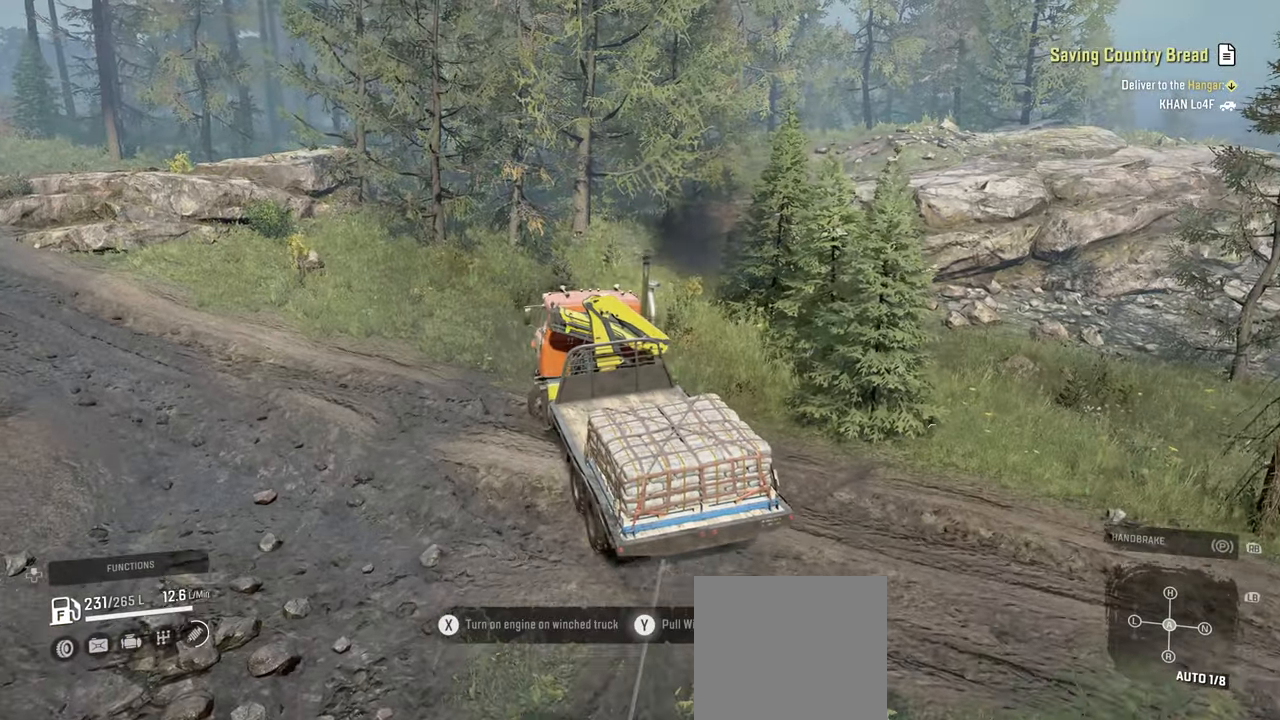
{"buttons": ["Y", "R2"], "left_stick": "left", "right_stick": "center", "events": [[317, "left_stick", "left"]]}
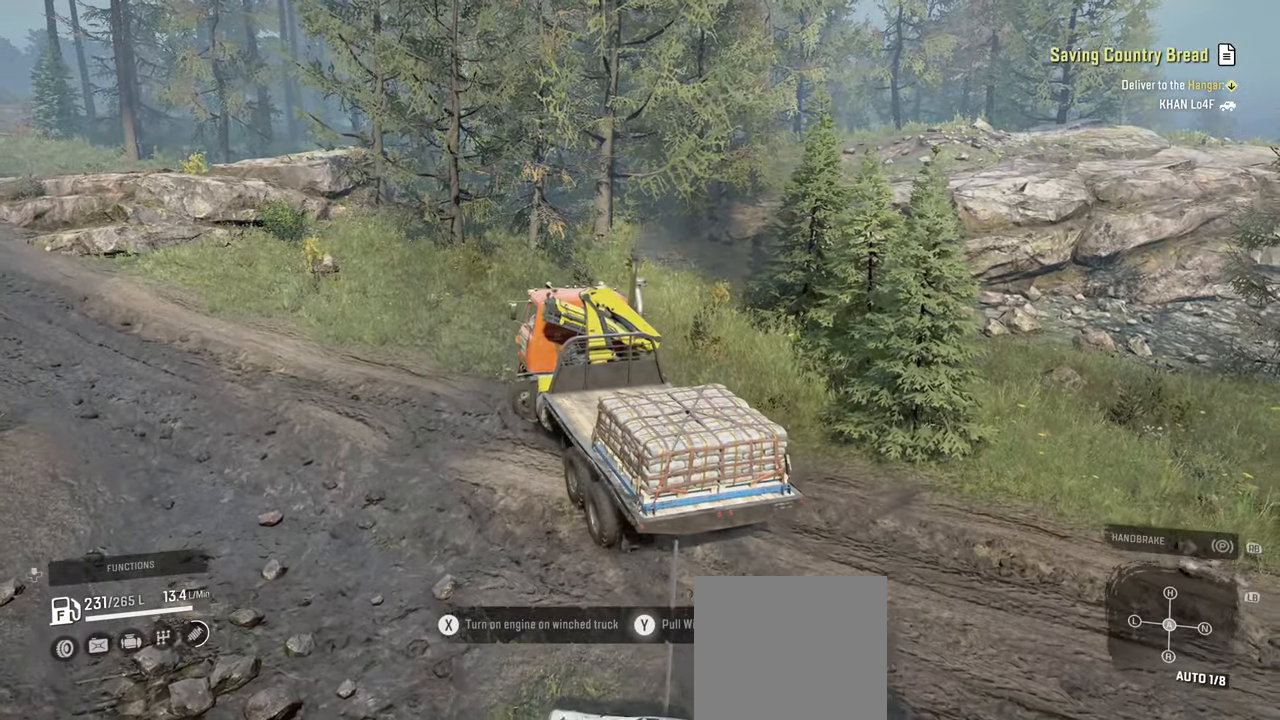
{"buttons": ["Y", "R2"], "left_stick": "left", "right_stick": "center", "events": []}
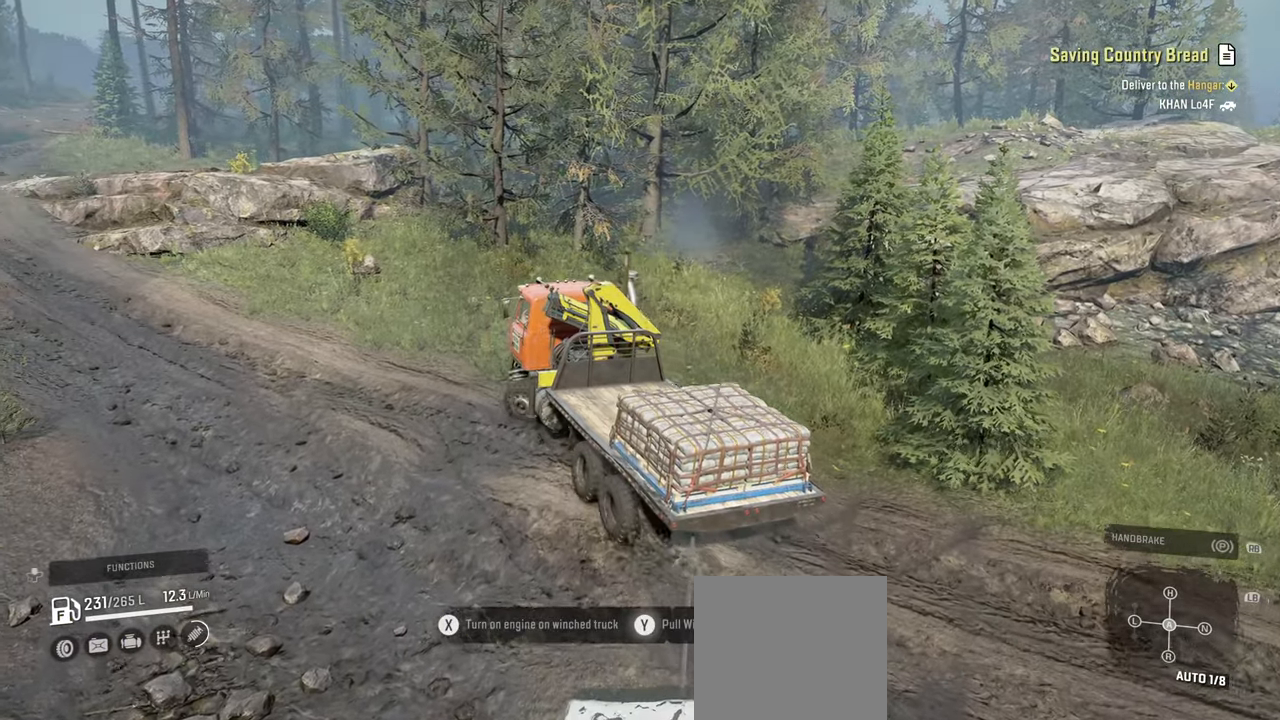
{"buttons": ["Y", "R2"], "left_stick": "left", "right_stick": "center", "events": []}
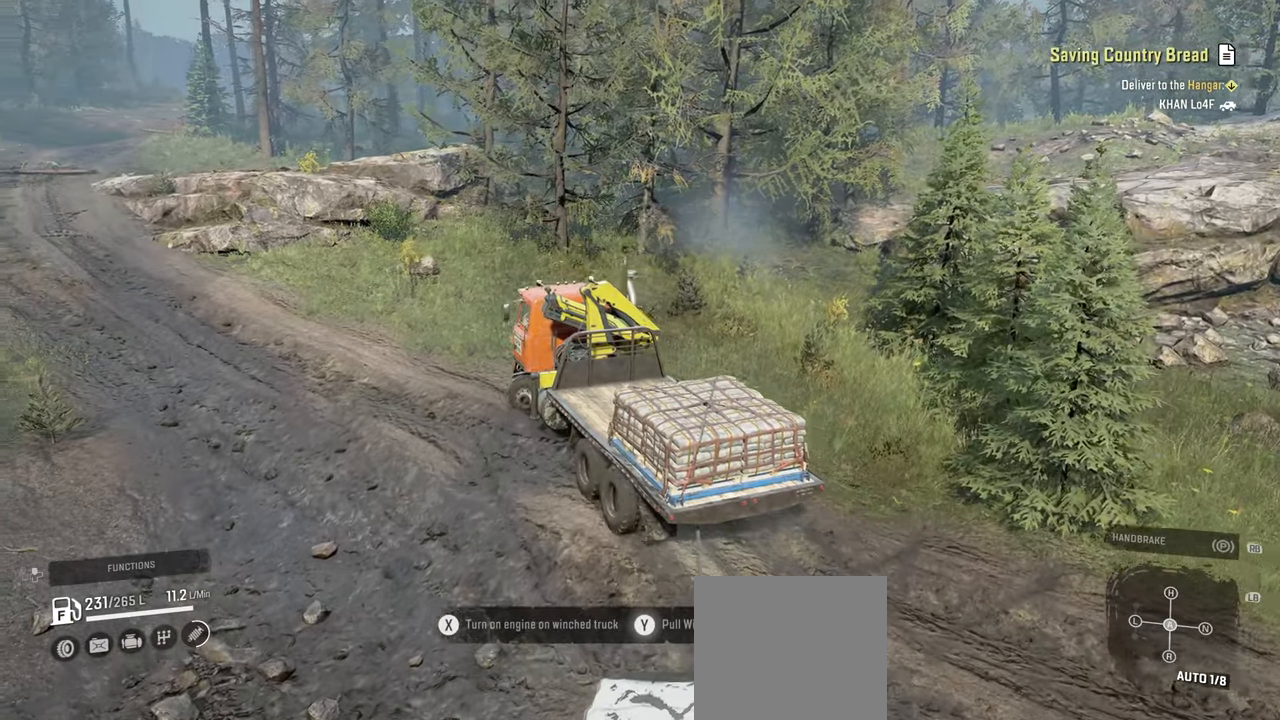
{"buttons": ["Y", "R2"], "left_stick": "left", "right_stick": "center", "events": []}
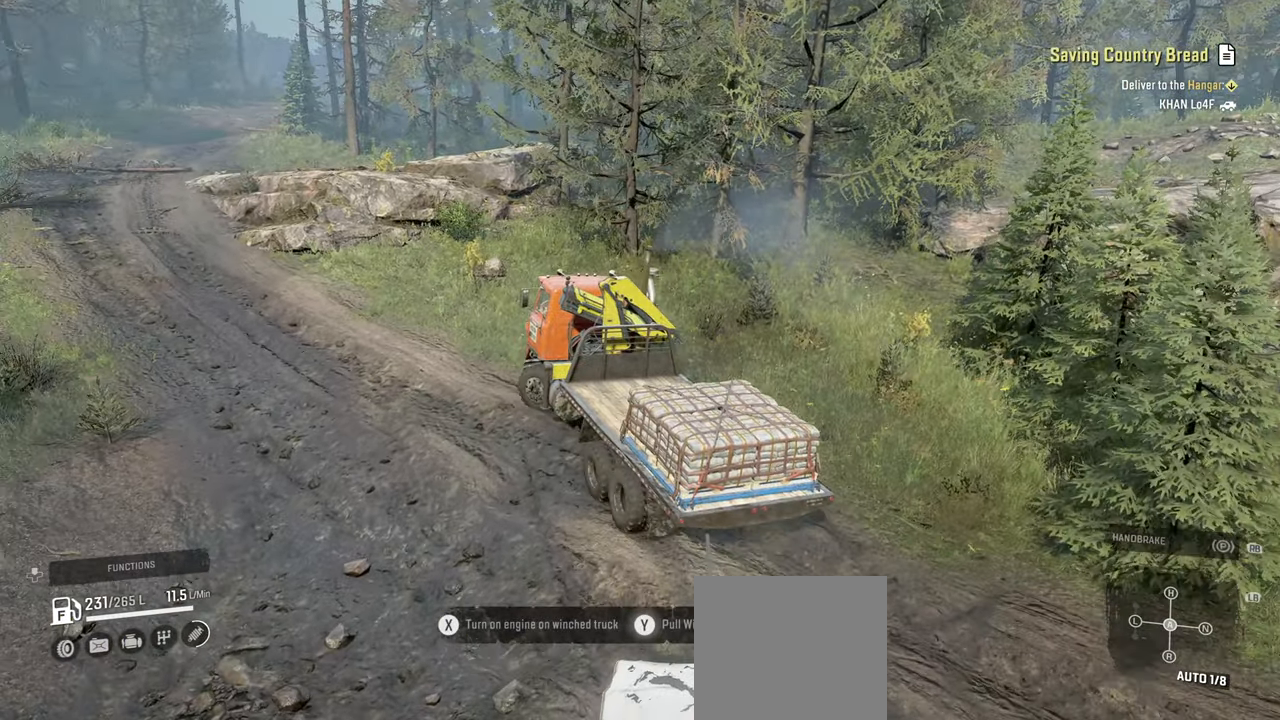
{"buttons": ["Y", "R2"], "left_stick": "left", "right_stick": "center", "events": []}
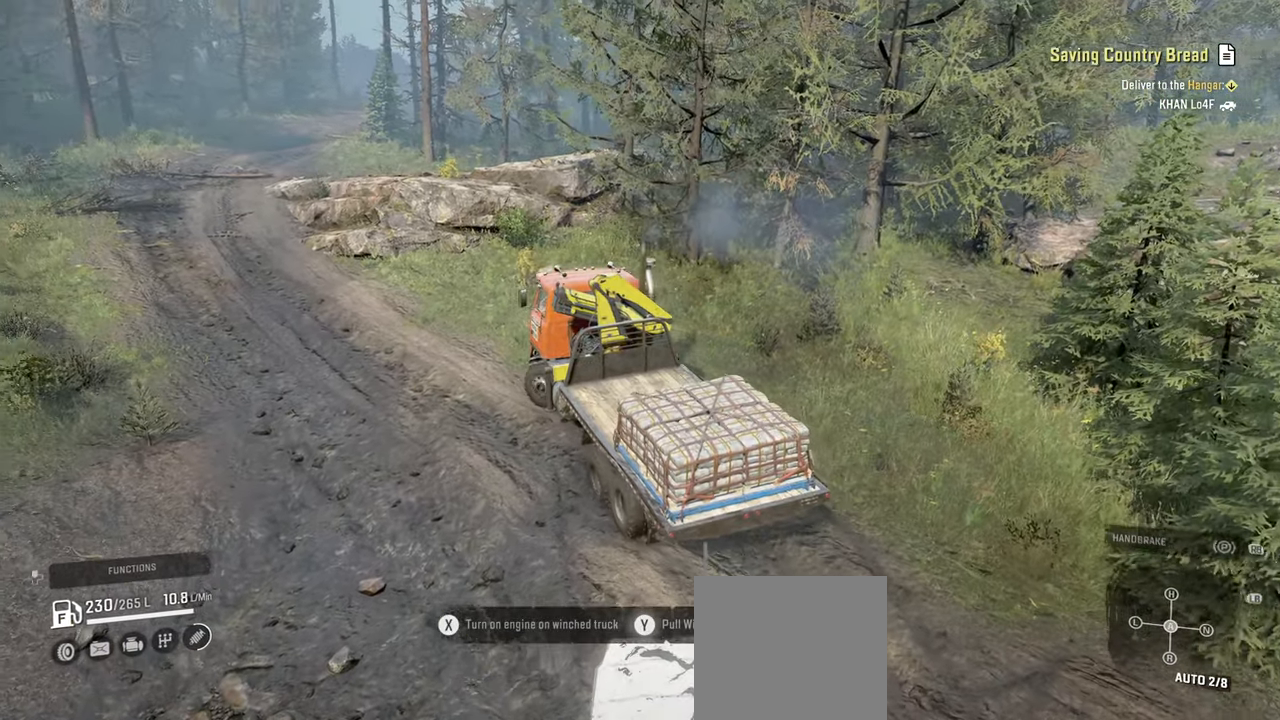
{"buttons": ["Y", "R2"], "left_stick": "left", "right_stick": "center", "events": []}
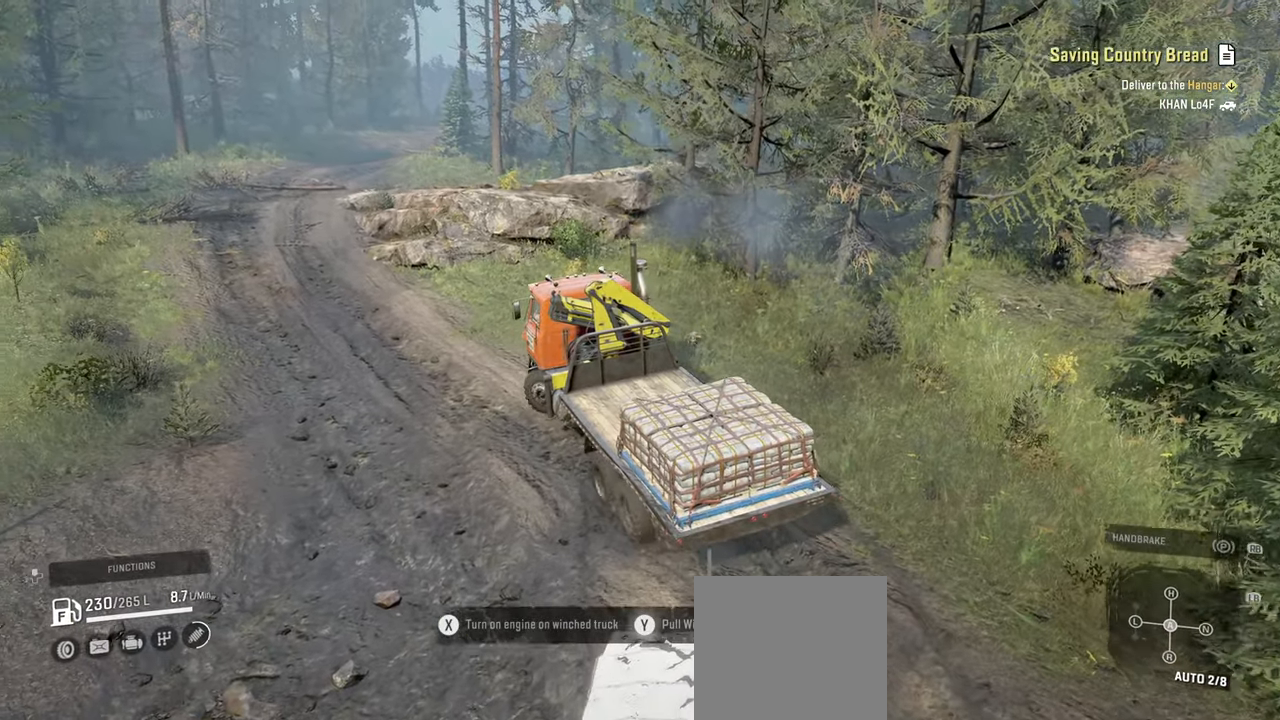
{"buttons": ["Y", "R2"], "left_stick": "up", "right_stick": "center", "events": [[217, "left_stick", "up"]]}